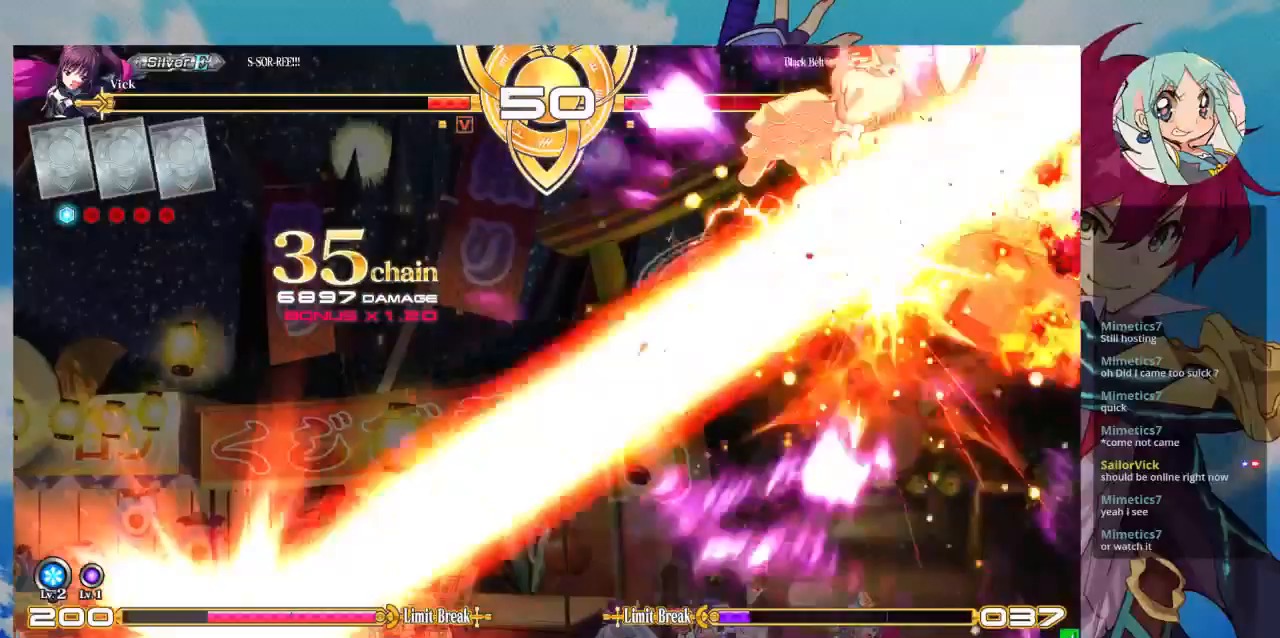
Gameplay with a controller (arcade stick); each line is a JSON object with the inputs held at the frame after it. "events" lists button and stick changes between this image and that frame as [ms after this image, input, new state], when the widget could be followed in between. Not read: L3 R3.
{"buttons": [], "left_stick": "center", "events": []}
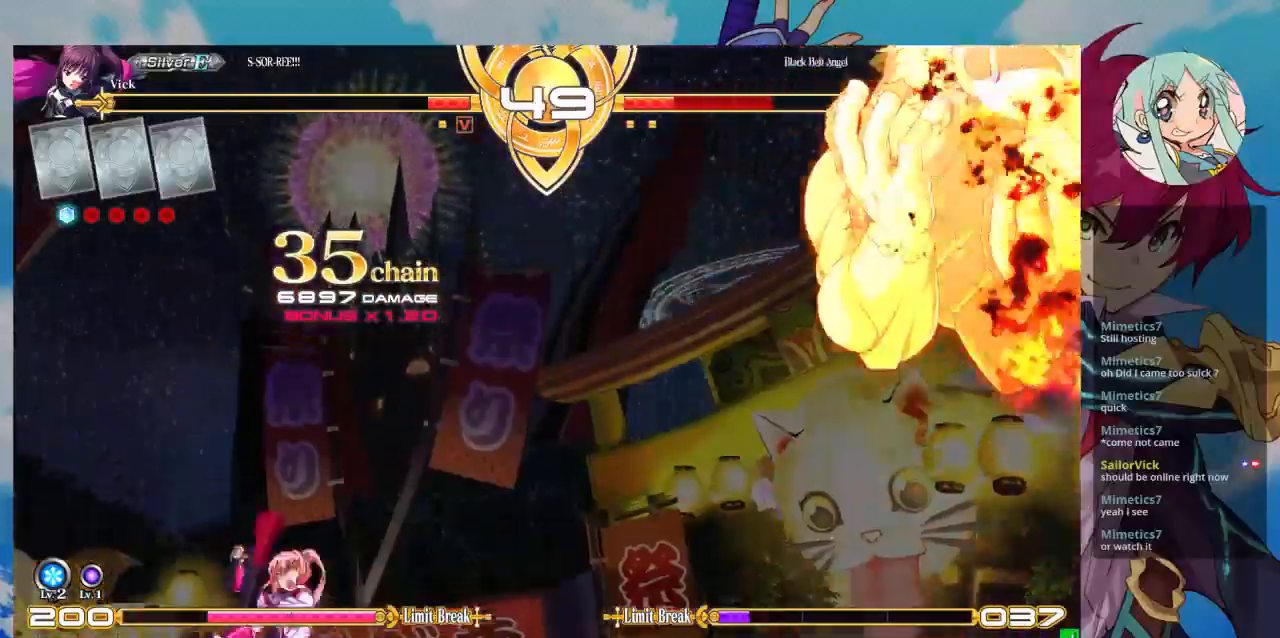
{"buttons": [], "left_stick": "center", "events": []}
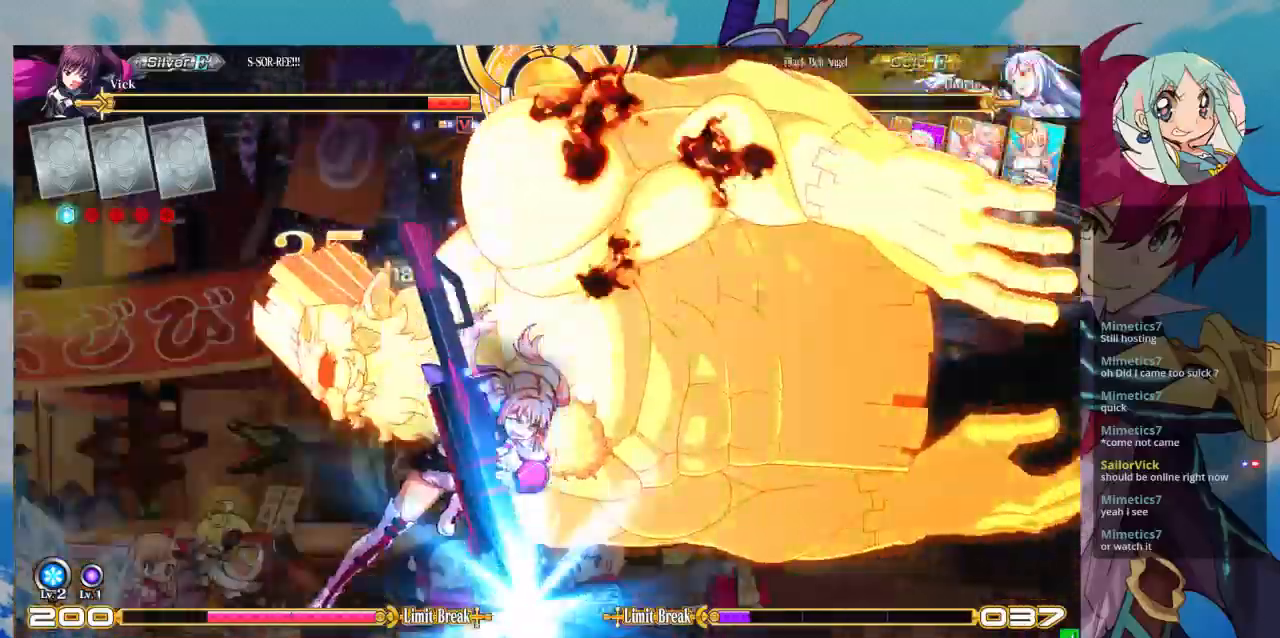
{"buttons": [], "left_stick": "center", "events": []}
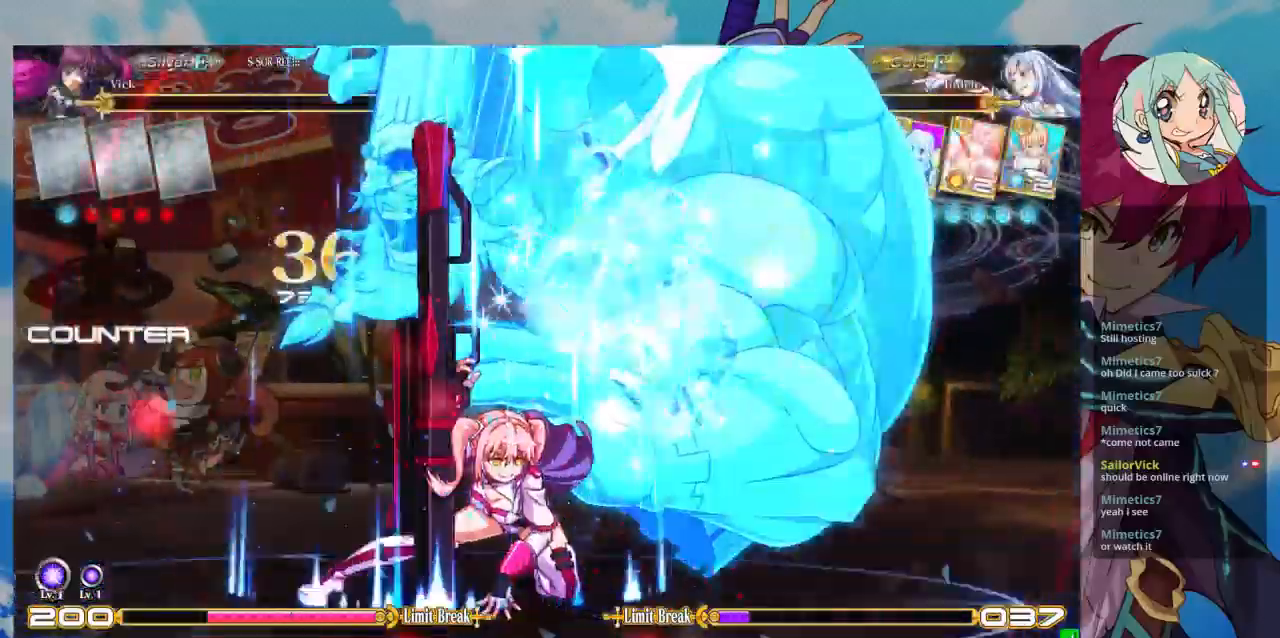
{"buttons": [], "left_stick": "center", "events": []}
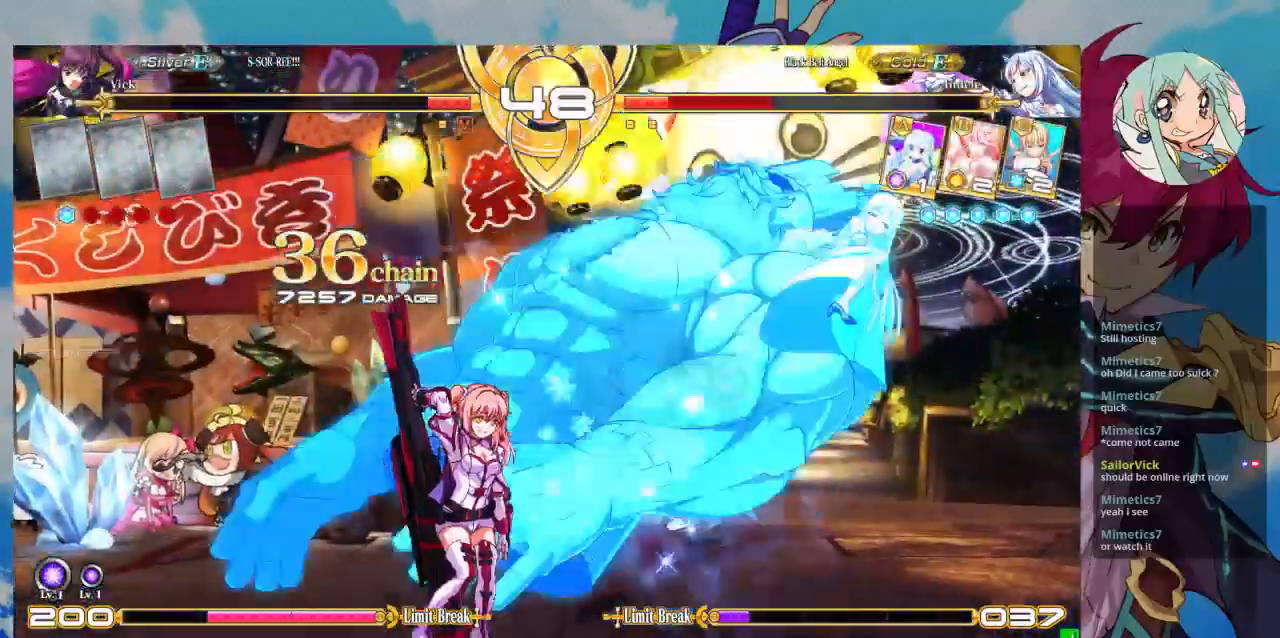
{"buttons": [], "left_stick": "center", "events": [[133, "left_stick", "down-left"], [300, "left_stick", "right"], [333, "R1", "down"], [367, "R1", "up"], [433, "left_stick", "center"]]}
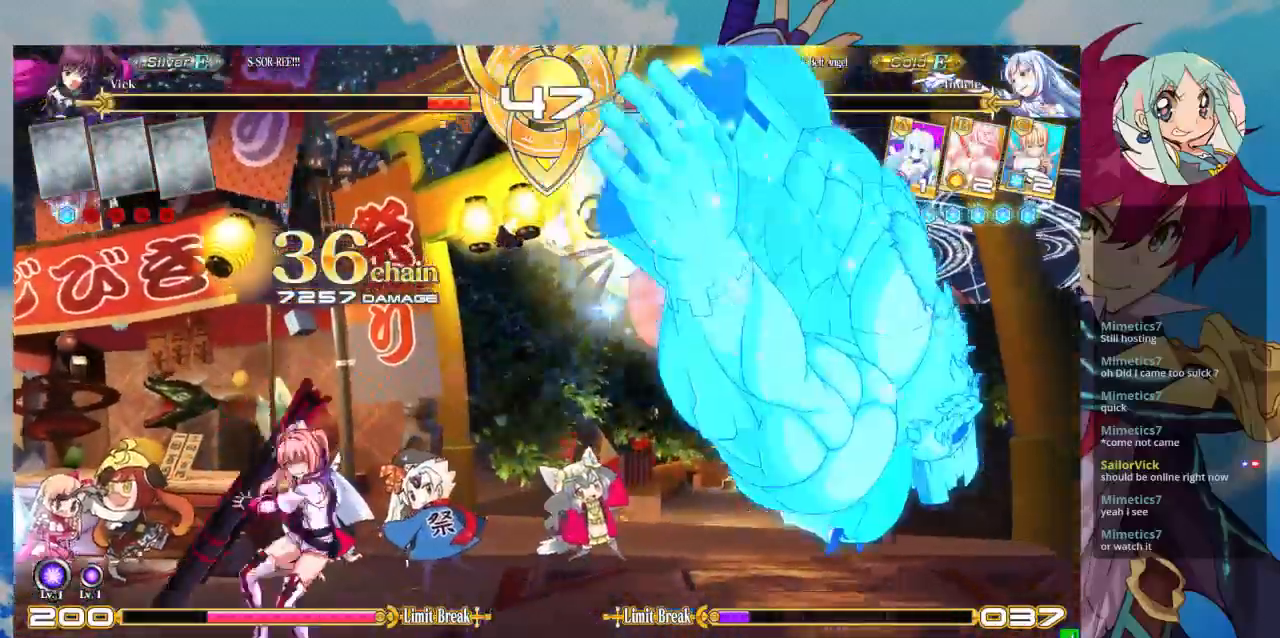
{"buttons": [], "left_stick": "center", "events": [[133, "left_stick", "down-left"], [200, "left_stick", "center"], [233, "SQUARE", "down"], [233, "TRIANGLE", "down"], [300, "SQUARE", "up"], [333, "TRIANGLE", "up"]]}
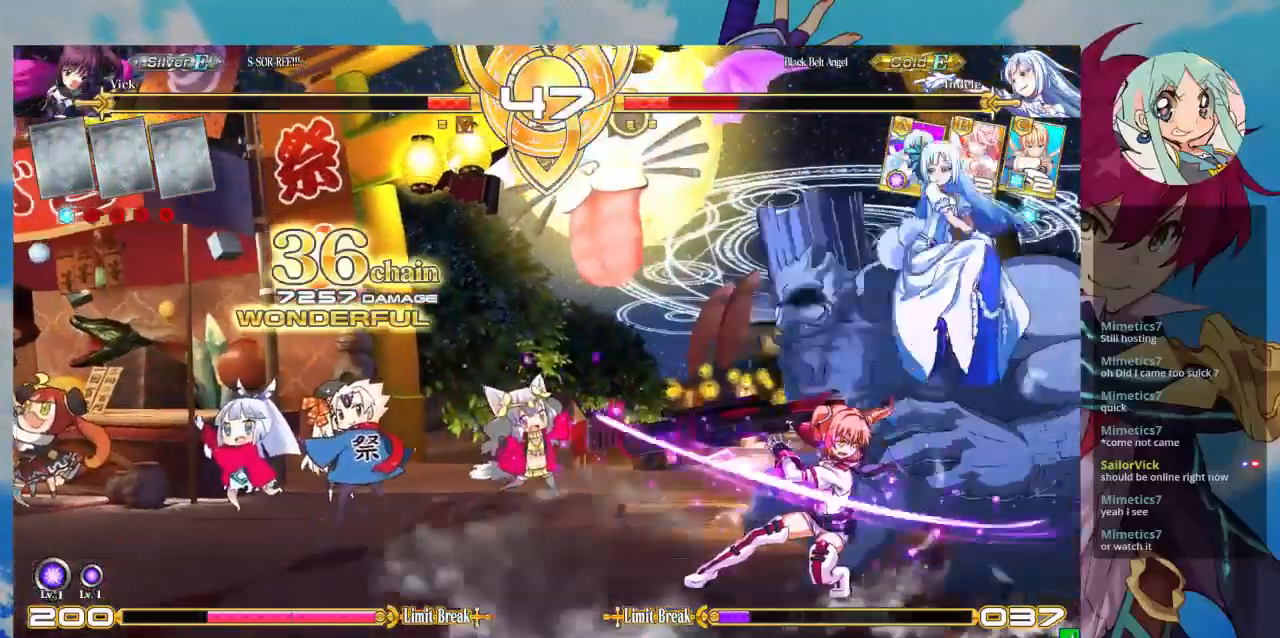
{"buttons": [], "left_stick": "down-left", "events": [[267, "left_stick", "down-left"], [333, "SQUARE", "down"], [433, "SQUARE", "up"]]}
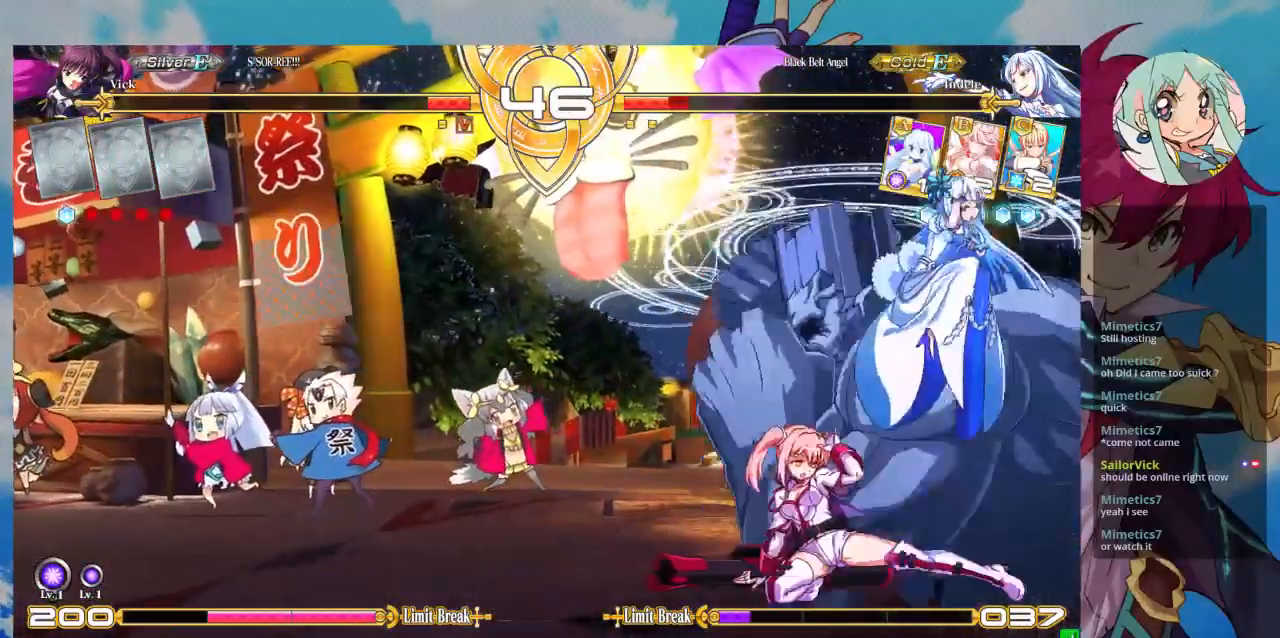
{"buttons": ["TRIANGLE"], "left_stick": "center", "events": [[33, "SQUARE", "down"], [133, "SQUARE", "up"], [233, "SQUARE", "down"], [333, "SQUARE", "up"], [333, "left_stick", "center"], [433, "TRIANGLE", "down"]]}
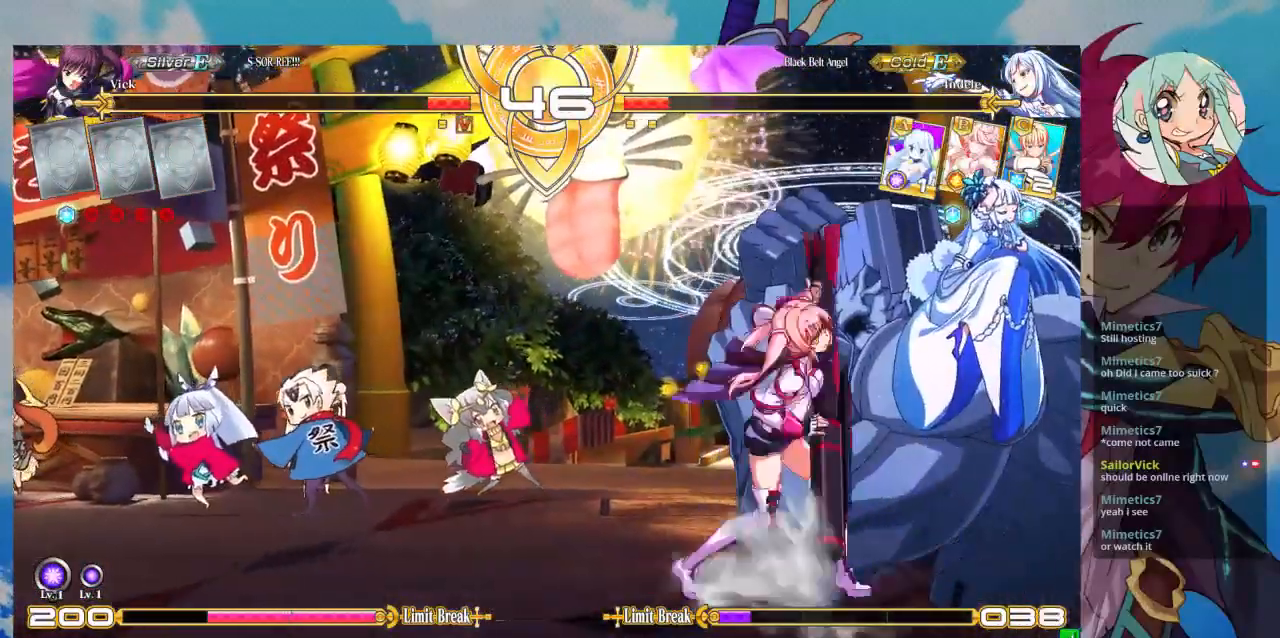
{"buttons": [], "left_stick": "center", "events": [[67, "TRIANGLE", "up"], [233, "R1", "down"], [367, "R1", "up"]]}
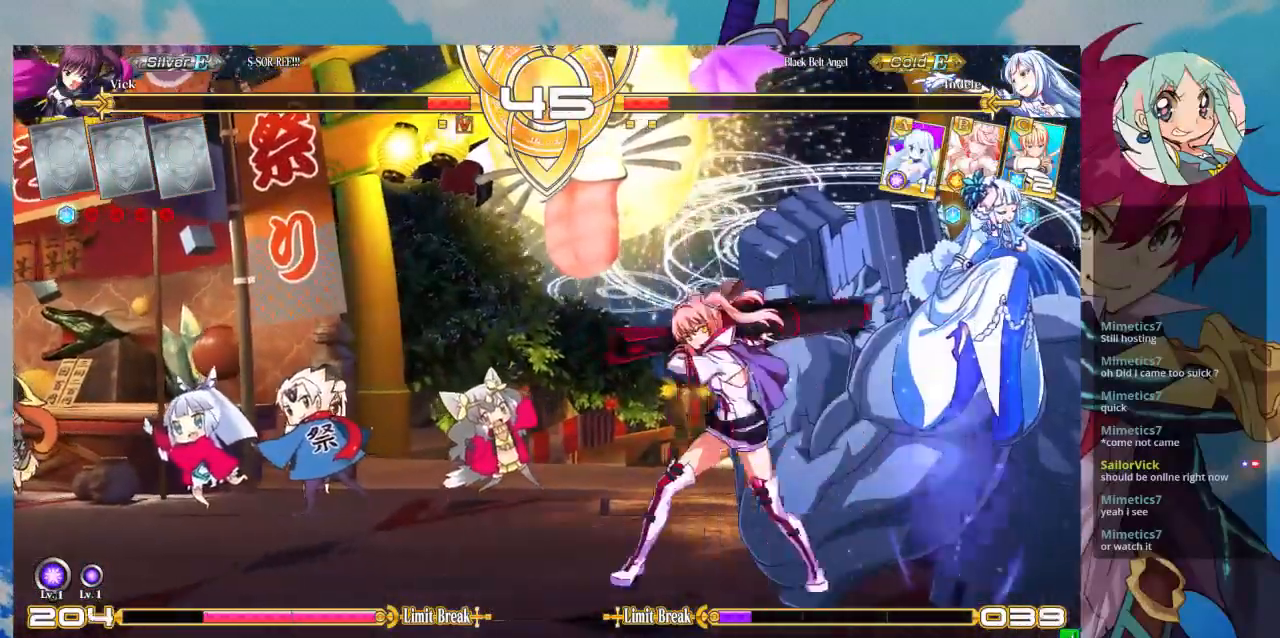
{"buttons": ["CROSS"], "left_stick": "center", "events": [[33, "CROSS", "down"], [100, "CROSS", "up"], [200, "CROSS", "down"], [267, "CROSS", "up"], [333, "CROSS", "down"], [433, "CROSS", "up"], [467, "CROSS", "down"]]}
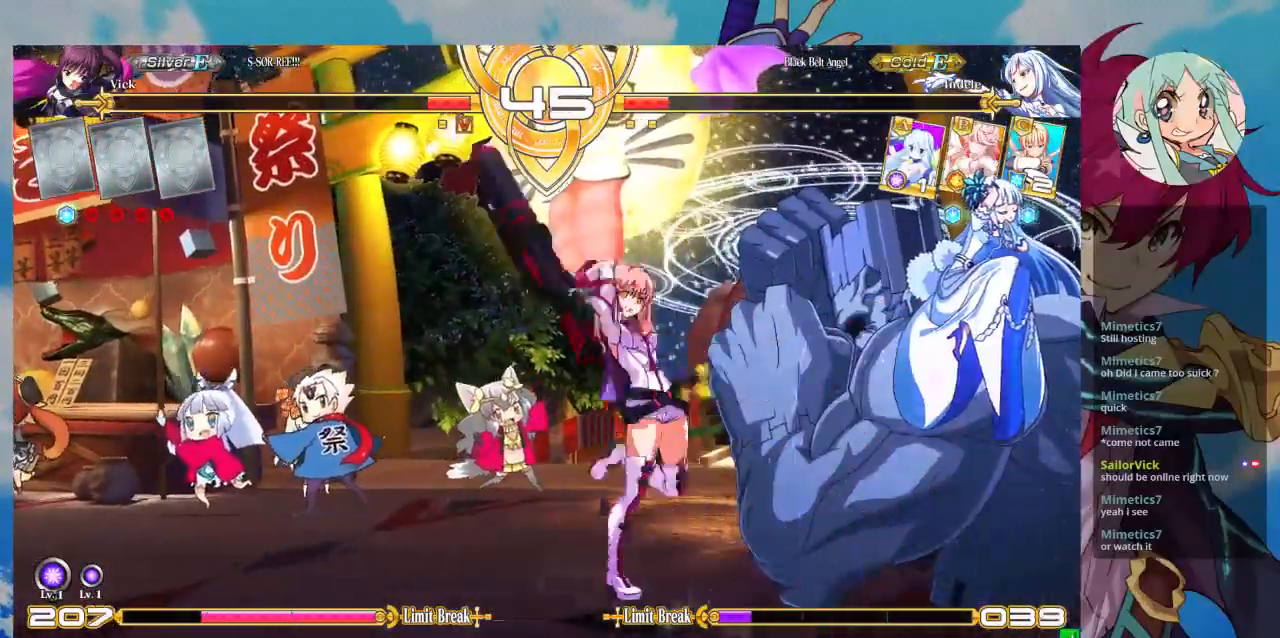
{"buttons": [], "left_stick": "center", "events": [[100, "CROSS", "up"]]}
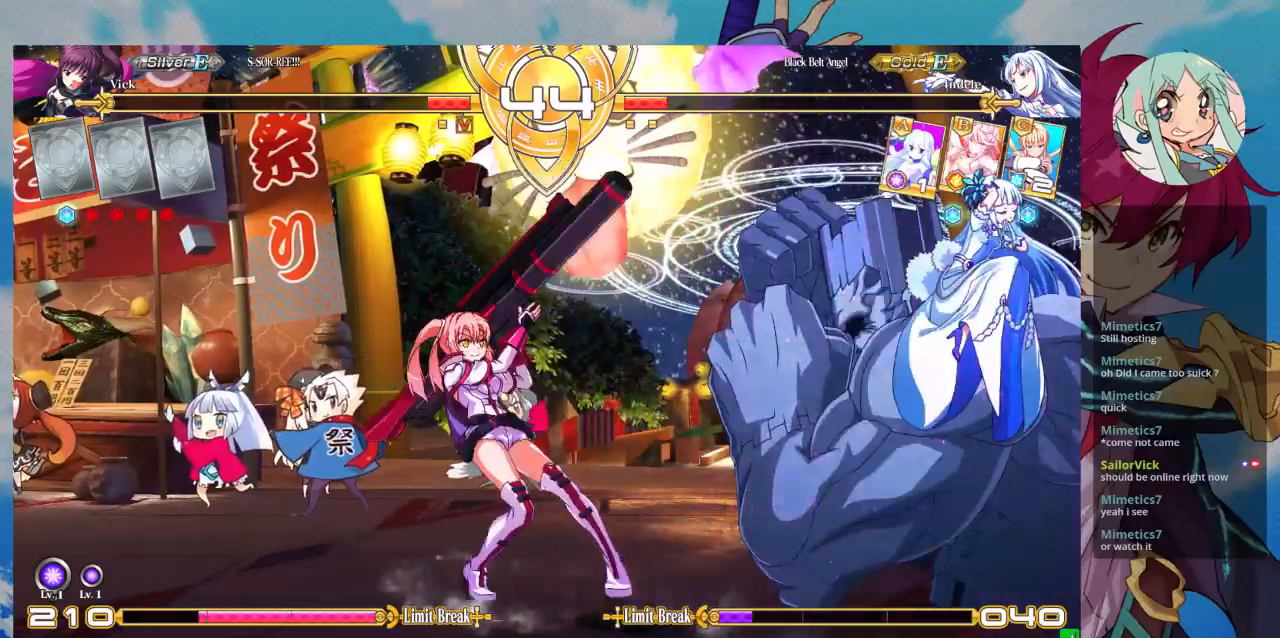
{"buttons": [], "left_stick": "up-right", "events": [[100, "left_stick", "up-right"]]}
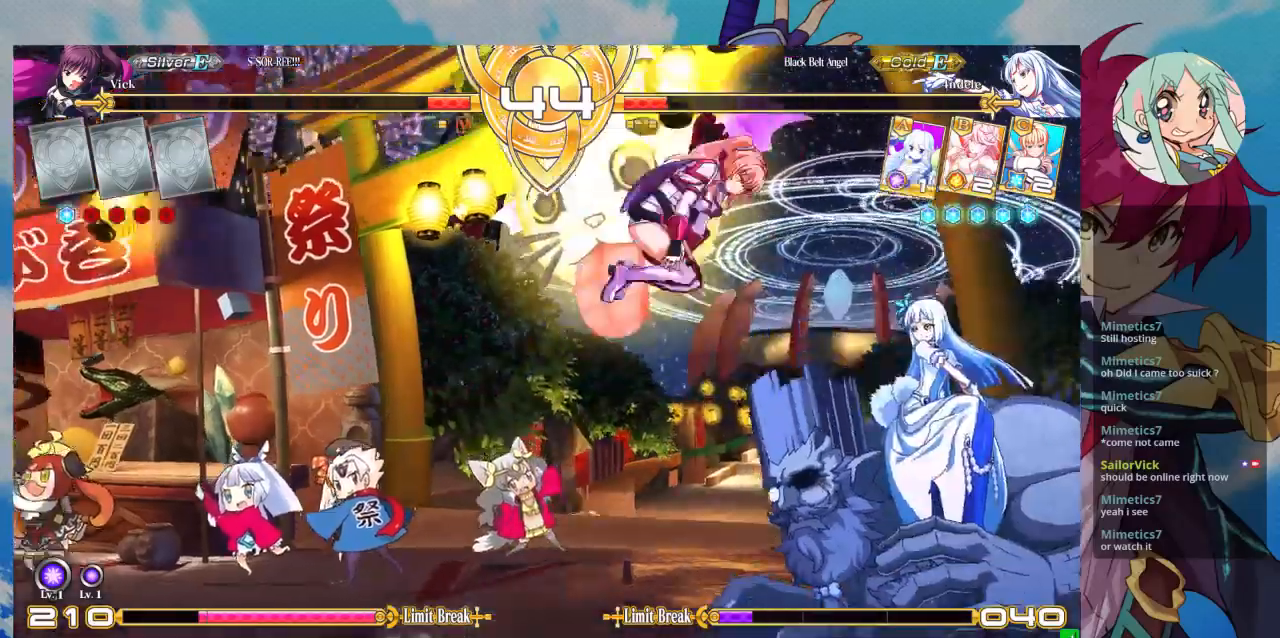
{"buttons": [], "left_stick": "down-left", "events": [[100, "left_stick", "center"], [200, "TRIANGLE", "down"], [367, "TRIANGLE", "up"], [400, "left_stick", "down"], [467, "left_stick", "down-left"]]}
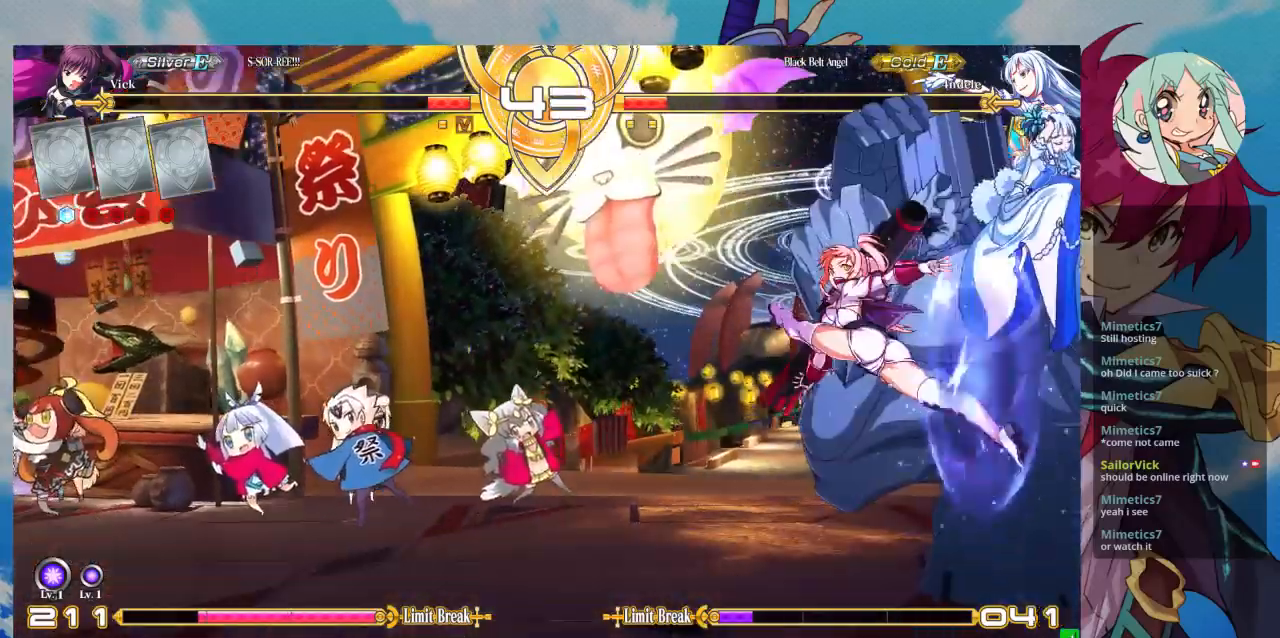
{"buttons": [], "left_stick": "center", "events": [[200, "SQUARE", "down"], [333, "SQUARE", "up"], [400, "left_stick", "center"]]}
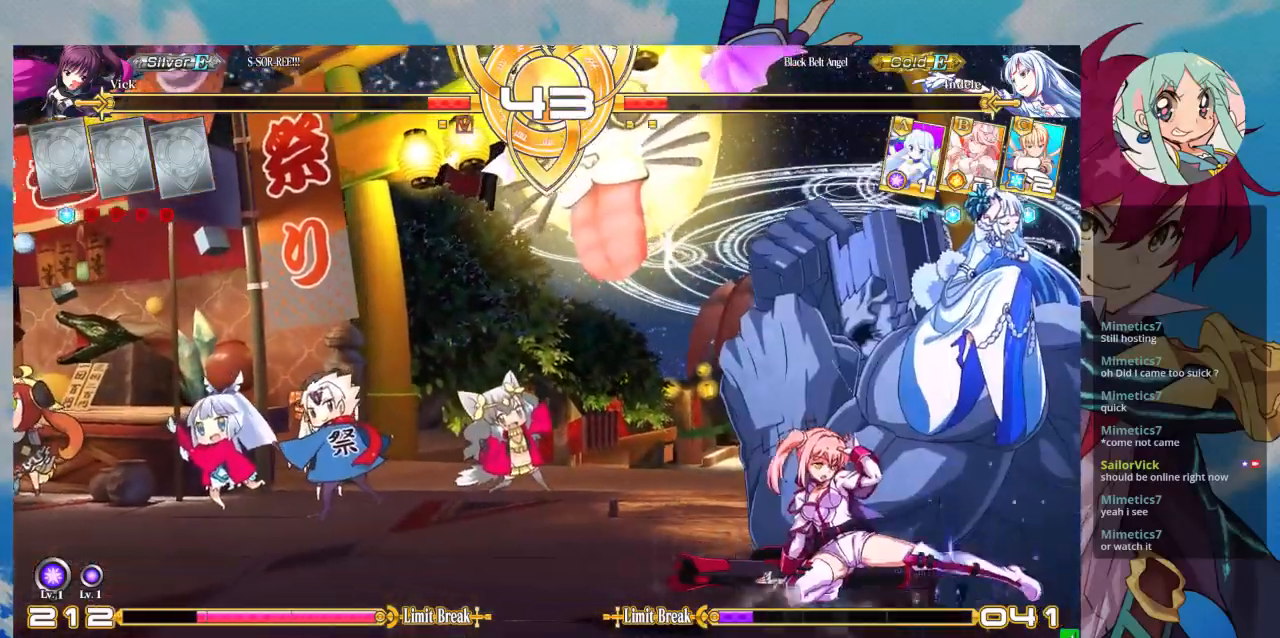
{"buttons": [], "left_stick": "center", "events": [[167, "left_stick", "right"], [233, "left_stick", "center"], [300, "left_stick", "right"], [333, "R1", "down"], [333, "TRIANGLE", "down"], [367, "left_stick", "center"], [433, "R1", "up"], [433, "TRIANGLE", "up"]]}
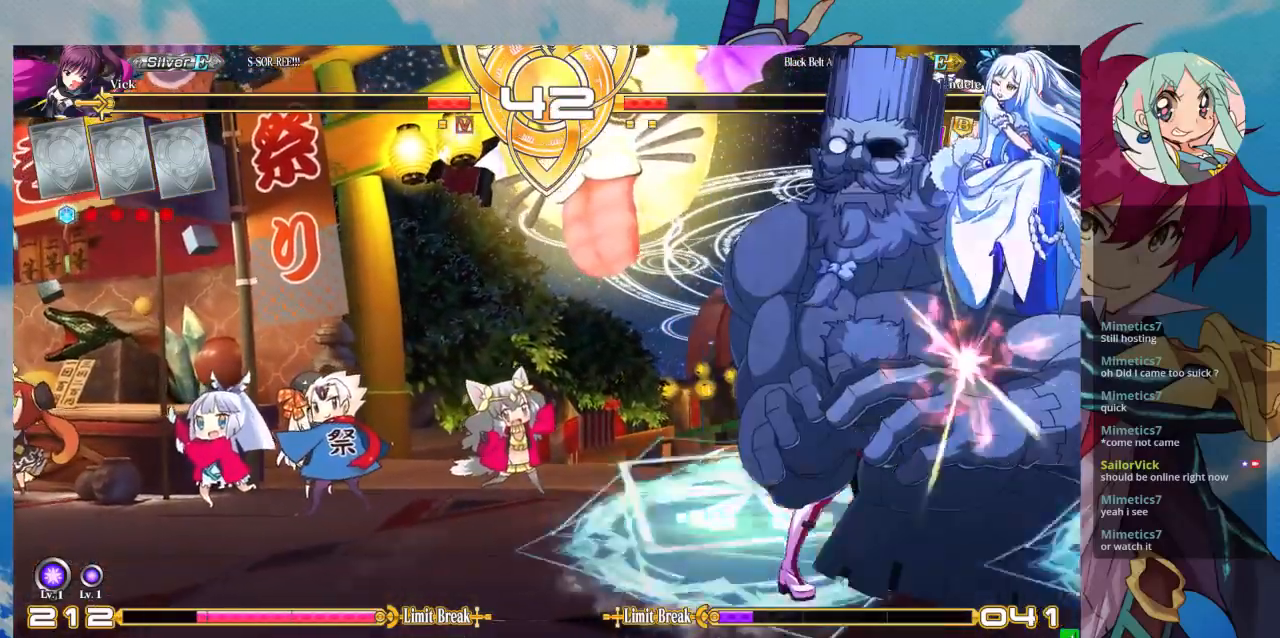
{"buttons": [], "left_stick": "center", "events": []}
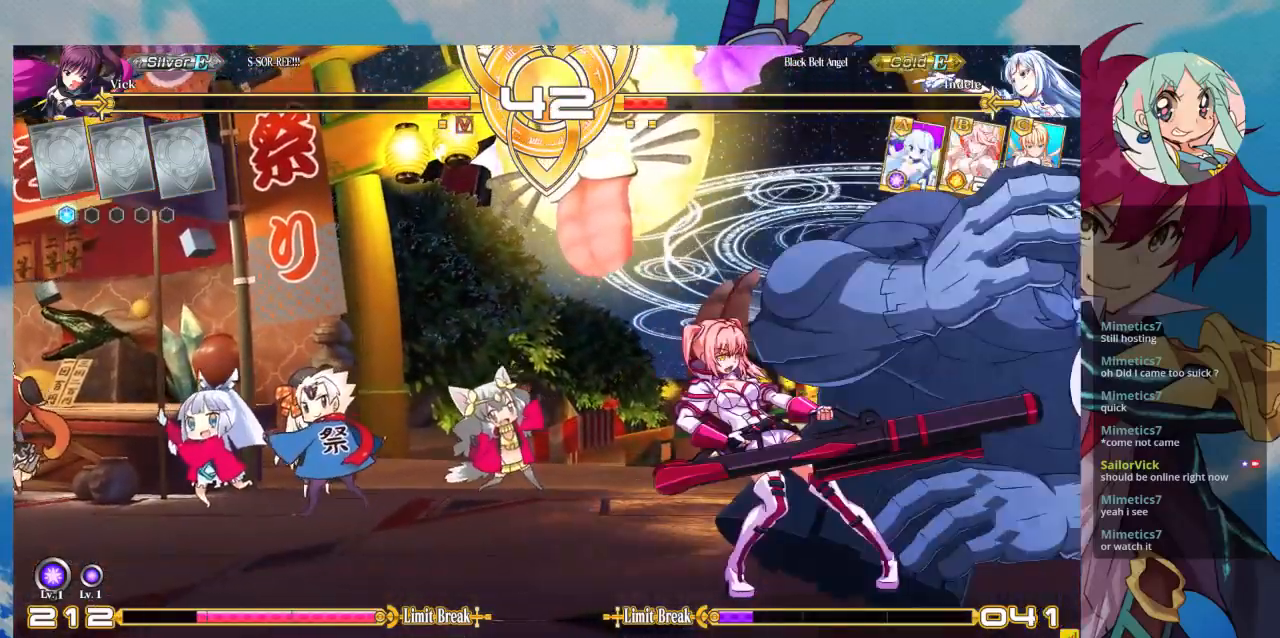
{"buttons": [], "left_stick": "center", "events": []}
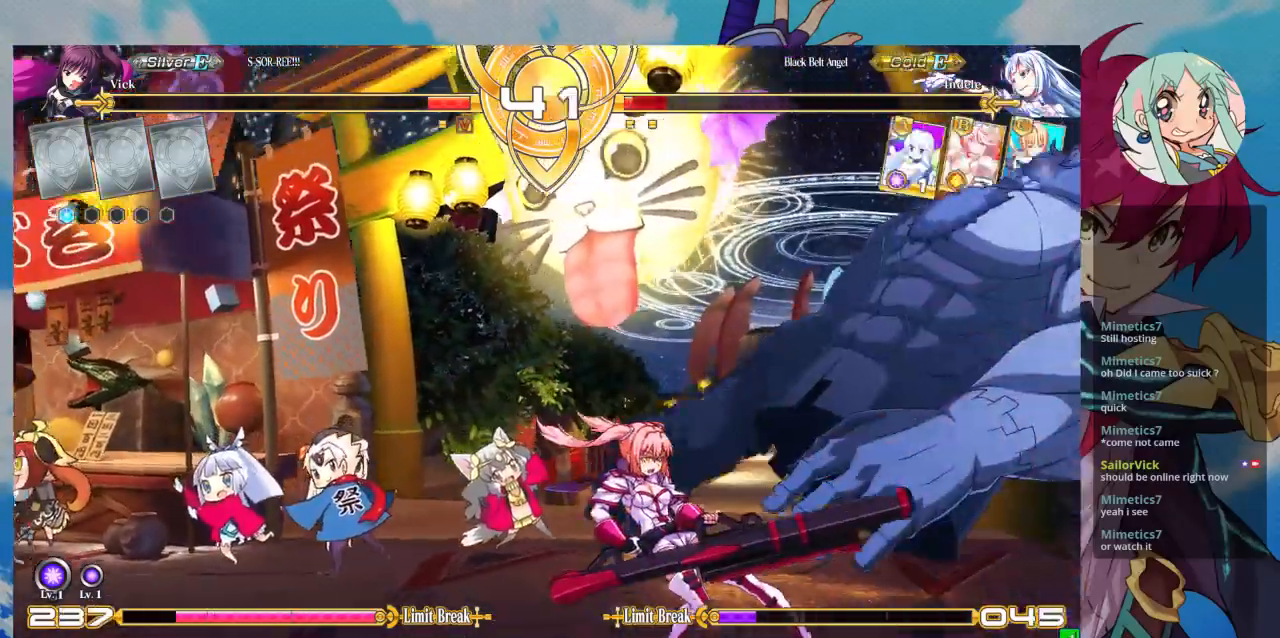
{"buttons": [], "left_stick": "up-right", "events": [[500, "left_stick", "up-right"]]}
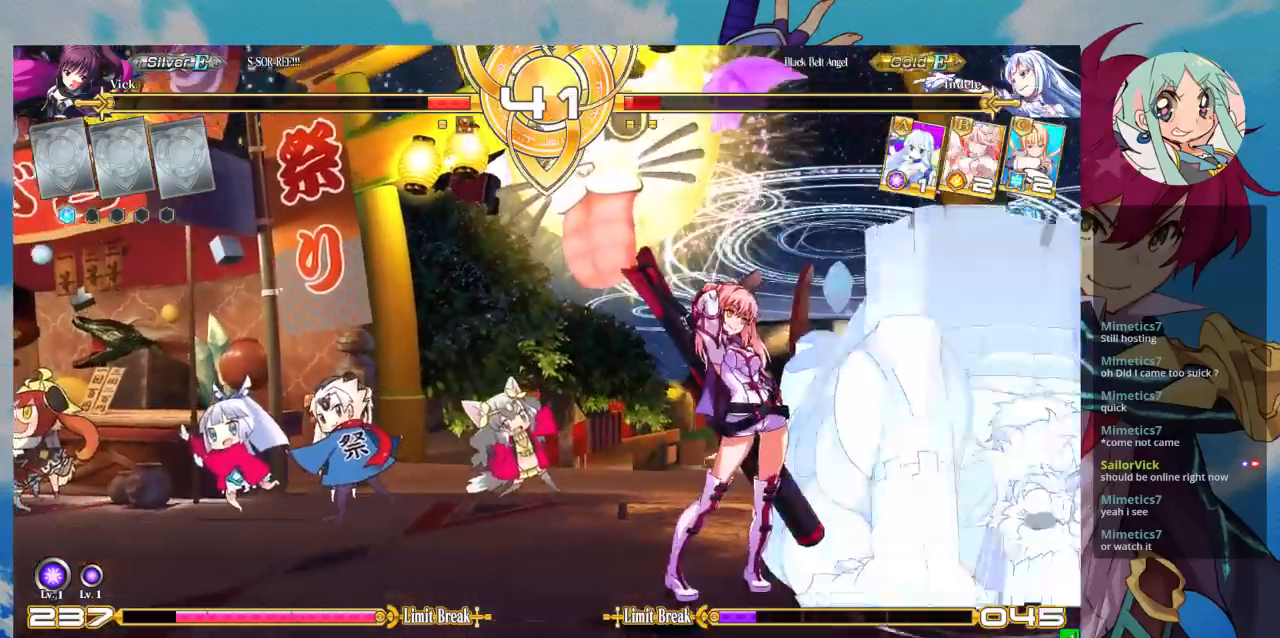
{"buttons": [], "left_stick": "center", "events": [[200, "left_stick", "center"]]}
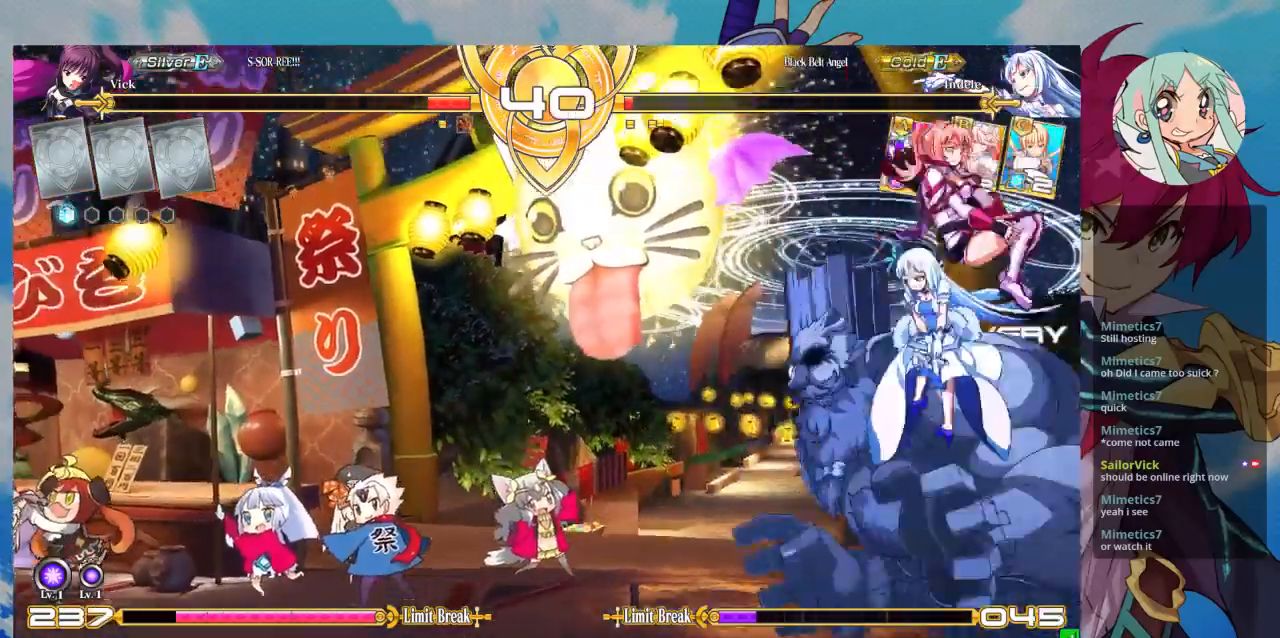
{"buttons": [], "left_stick": "right", "events": [[100, "R1", "down"], [200, "R1", "up"], [467, "left_stick", "right"]]}
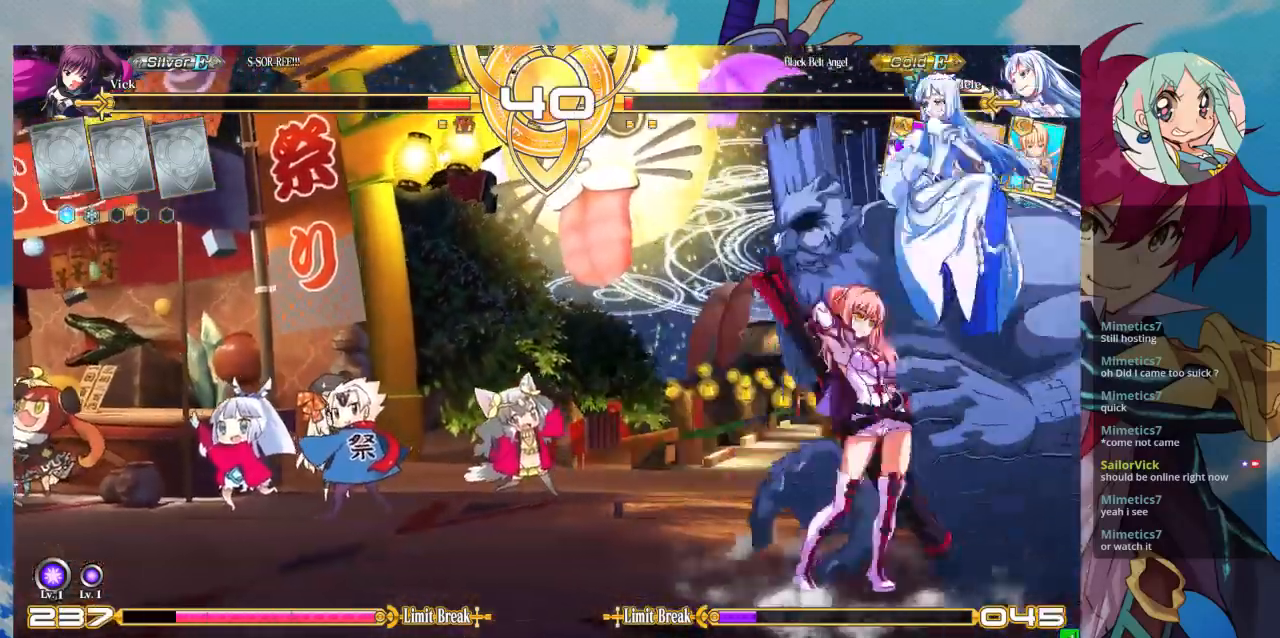
{"buttons": [], "left_stick": "center", "events": [[67, "R1", "down"], [67, "TRIANGLE", "down"], [167, "R1", "up"], [167, "TRIANGLE", "up"], [200, "left_stick", "center"]]}